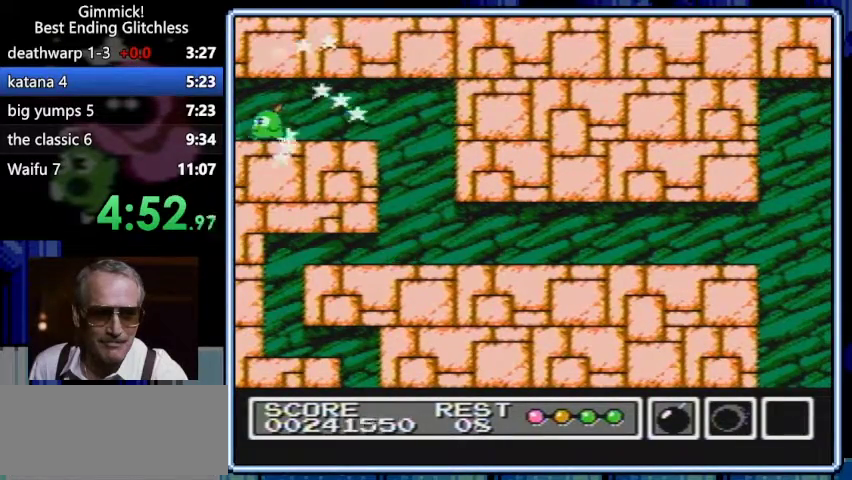
Gameplay with a controller (Nintendo layout); each line is a JSON object with the inputs held at the frame after it. "events" lists button and stick changes between this image and that frame as [ms after this image, input, new state], when the widget could be followed in between. Not read: L3 R3.
{"buttons": ["B", "DPAD_LEFT"], "events": [[467, "DPAD_LEFT", "up"], [500, "DPAD_LEFT", "down"]]}
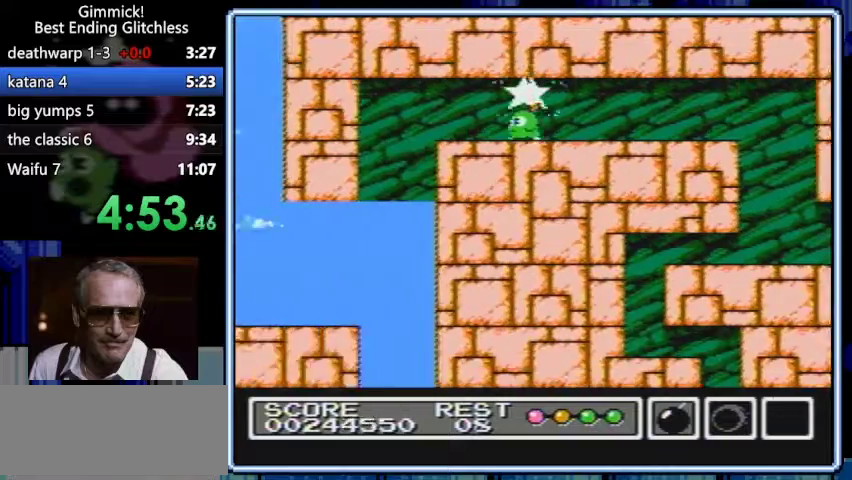
{"buttons": ["B", "DPAD_LEFT"]}
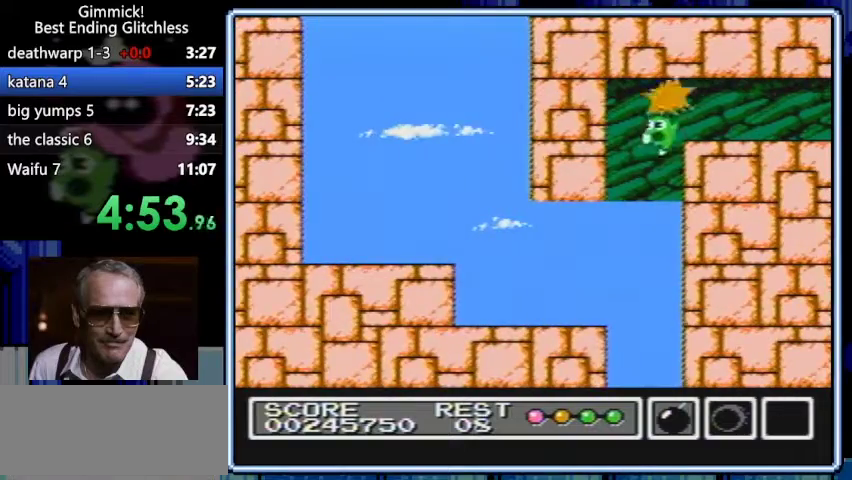
{"buttons": ["B"], "events": [[33, "DPAD_LEFT", "up"], [100, "DPAD_RIGHT", "down"], [267, "DPAD_RIGHT", "up"]]}
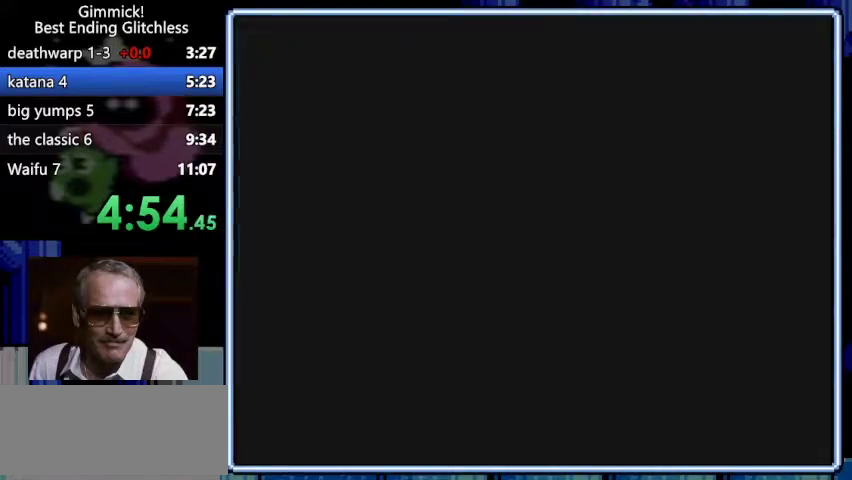
{"buttons": ["A", "DPAD_RIGHT"], "events": [[167, "B", "up"], [200, "B", "down"], [367, "A", "down"], [367, "B", "up"], [400, "B", "down"], [500, "B", "up"], [500, "DPAD_RIGHT", "down"]]}
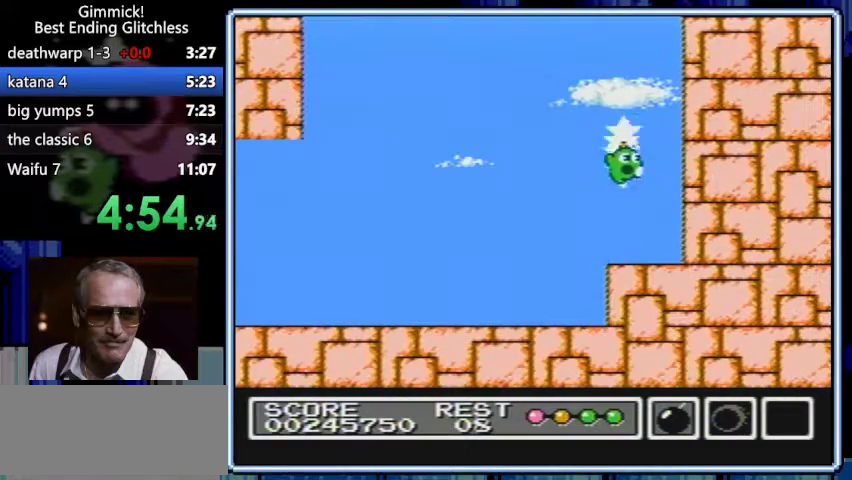
{"buttons": ["B"], "events": [[33, "B", "down"], [100, "A", "up"], [100, "B", "up"], [133, "DPAD_RIGHT", "up"], [167, "B", "down"], [167, "DPAD_LEFT", "down"], [267, "DPAD_LEFT", "up"], [467, "B", "up"], [500, "B", "down"]]}
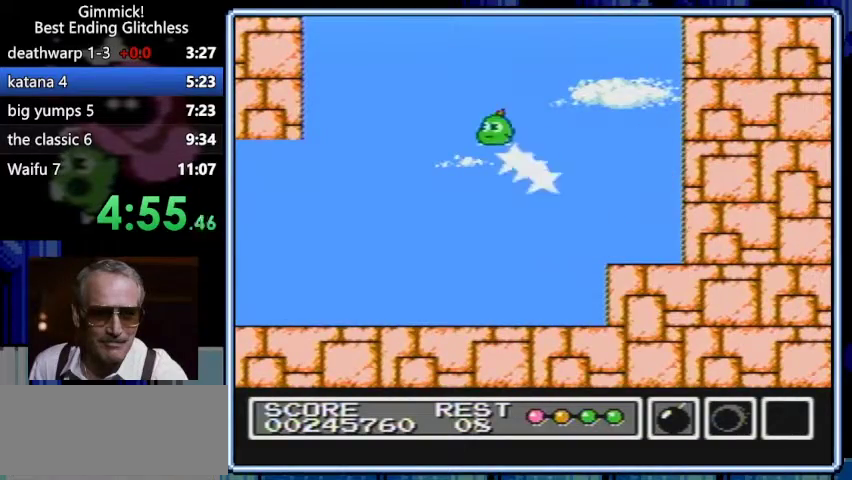
{"buttons": [], "events": [[300, "B", "up"], [300, "DPAD_RIGHT", "down"], [467, "DPAD_RIGHT", "up"]]}
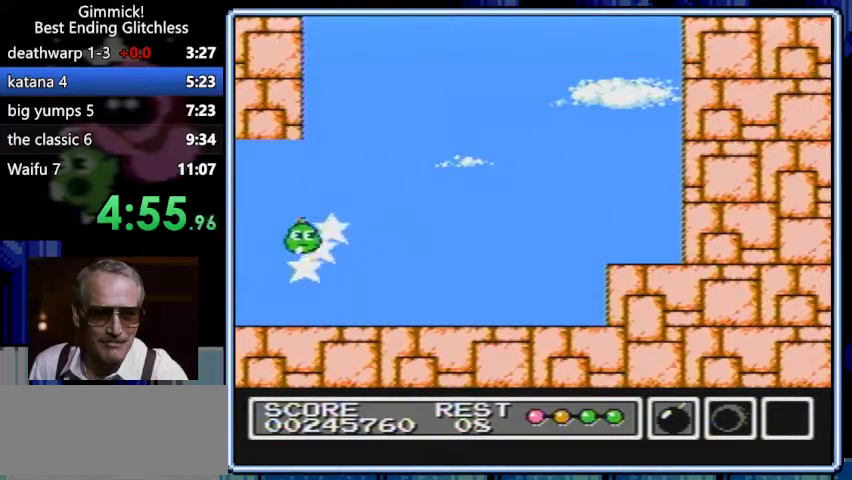
{"buttons": [], "events": [[67, "DPAD_LEFT", "down"], [200, "DPAD_LEFT", "up"]]}
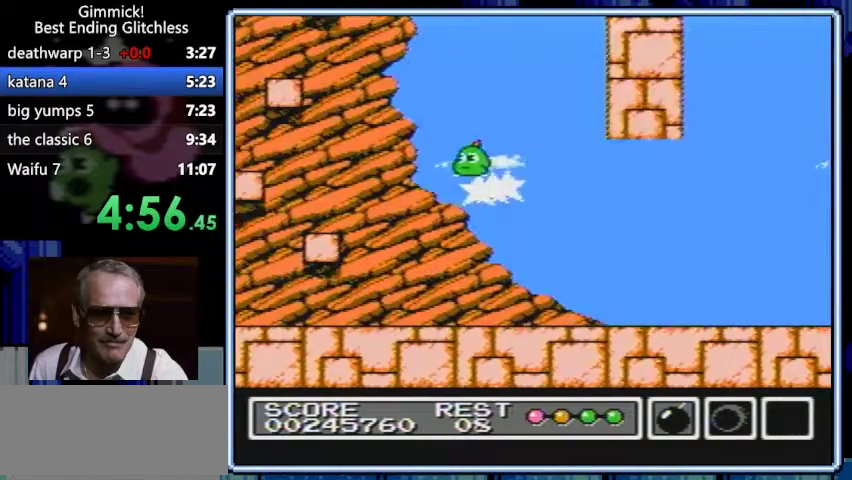
{"buttons": [], "events": [[167, "DPAD_LEFT", "down"], [233, "A", "down"], [300, "A", "up"], [433, "DPAD_LEFT", "up"]]}
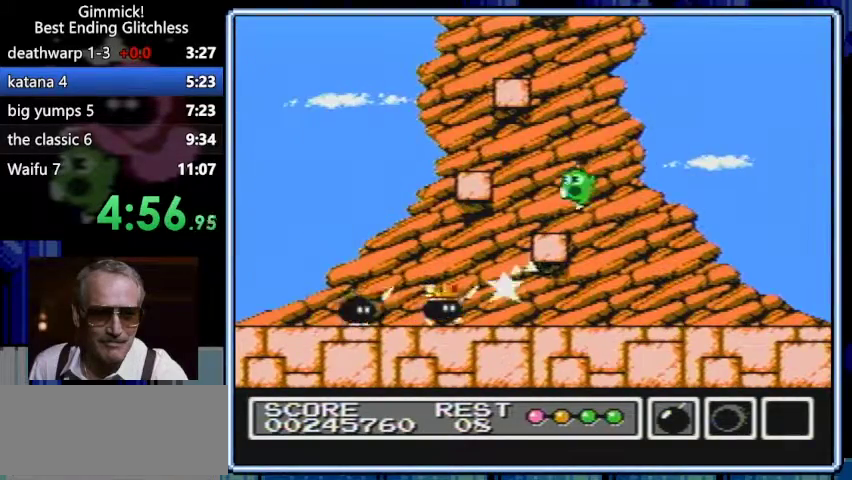
{"buttons": [], "events": [[167, "DPAD_LEFT", "down"], [233, "A", "down"], [367, "A", "up"], [367, "DPAD_LEFT", "up"]]}
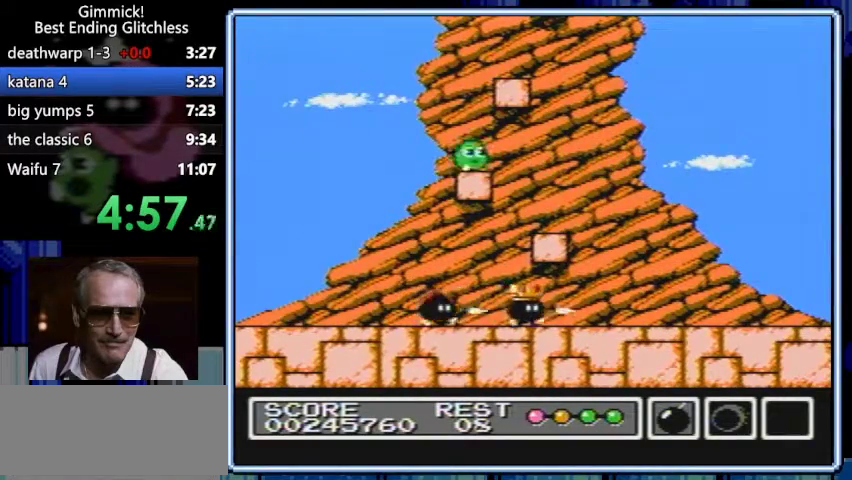
{"buttons": ["DPAD_LEFT"], "events": [[33, "DPAD_RIGHT", "down"], [100, "A", "down"], [300, "A", "up"], [300, "DPAD_RIGHT", "up"], [433, "DPAD_LEFT", "down"]]}
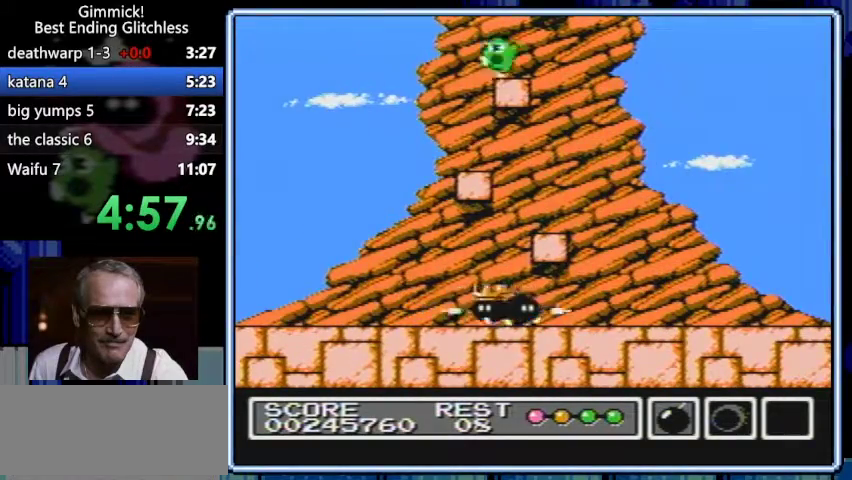
{"buttons": ["DPAD_LEFT"], "events": [[33, "DPAD_LEFT", "up"], [133, "A", "down"], [133, "DPAD_RIGHT", "down"], [267, "A", "up"], [367, "DPAD_RIGHT", "up"], [500, "DPAD_LEFT", "down"]]}
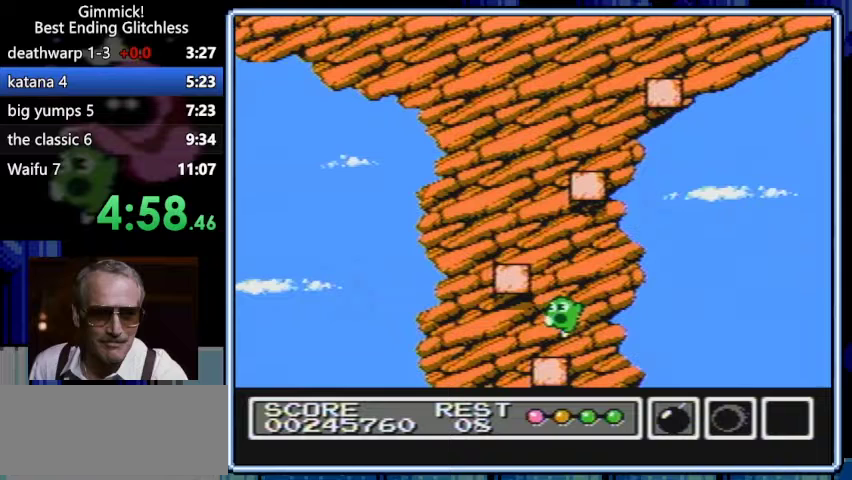
{"buttons": ["A", "DPAD_RIGHT"], "events": [[33, "A", "down"], [100, "A", "up"], [133, "A", "down"], [233, "A", "up"], [267, "DPAD_LEFT", "up"], [500, "A", "down"], [500, "DPAD_RIGHT", "down"]]}
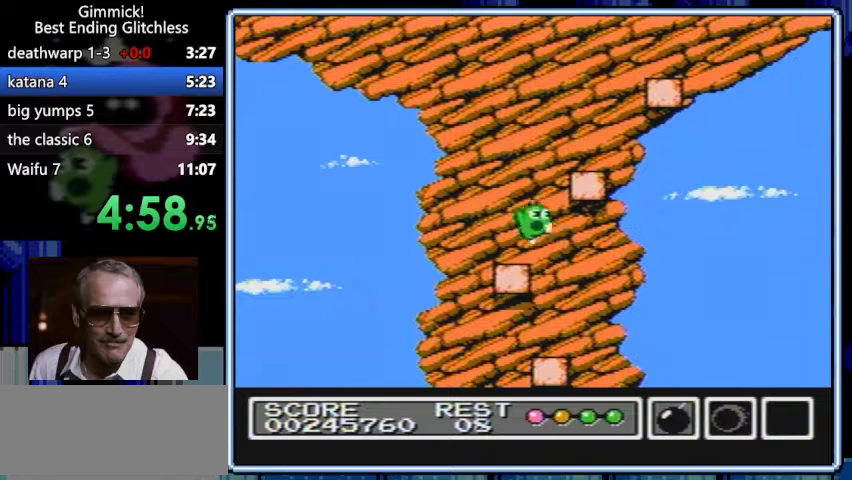
{"buttons": ["A", "DPAD_RIGHT"], "events": [[67, "A", "up"], [100, "A", "down"], [133, "A", "up"], [167, "A", "down"], [233, "A", "up"], [233, "DPAD_RIGHT", "up"], [333, "DPAD_LEFT", "down"], [433, "DPAD_LEFT", "up"], [433, "DPAD_UP", "down"], [467, "A", "down"], [467, "DPAD_RIGHT", "down"], [467, "DPAD_UP", "up"]]}
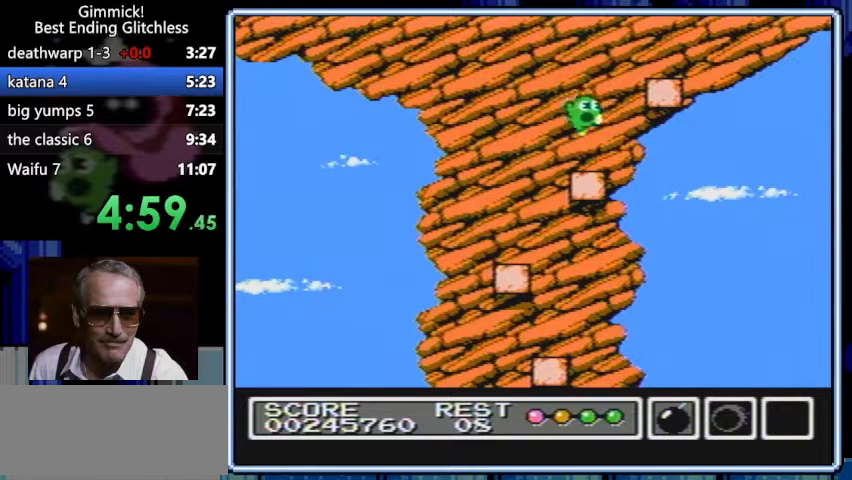
{"buttons": ["A", "DPAD_LEFT"], "events": [[100, "A", "up"], [133, "A", "down"], [300, "DPAD_RIGHT", "up"], [333, "A", "up"], [433, "DPAD_LEFT", "down"], [500, "A", "down"]]}
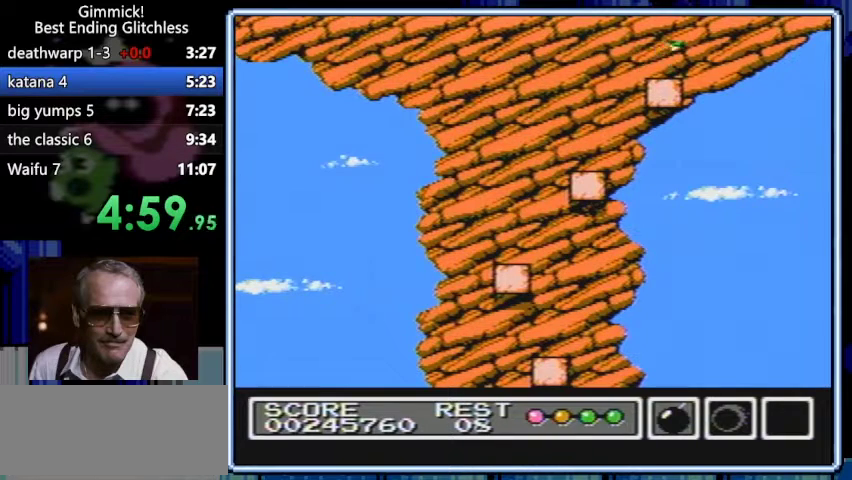
{"buttons": ["DPAD_LEFT"], "events": [[200, "A", "up"]]}
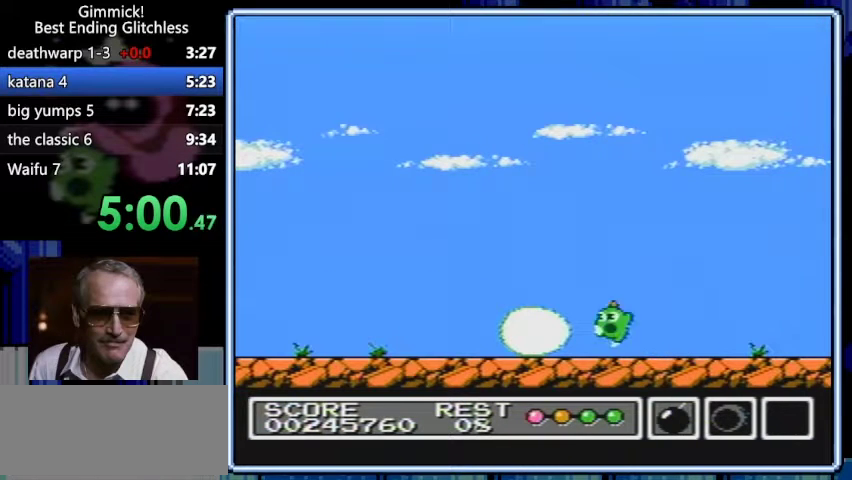
{"buttons": ["A", "B", "DPAD_LEFT"], "events": [[33, "A", "down"], [167, "A", "up"], [233, "DPAD_LEFT", "up"], [300, "B", "down"], [367, "B", "up"], [433, "A", "down"], [433, "B", "down"], [500, "DPAD_LEFT", "down"]]}
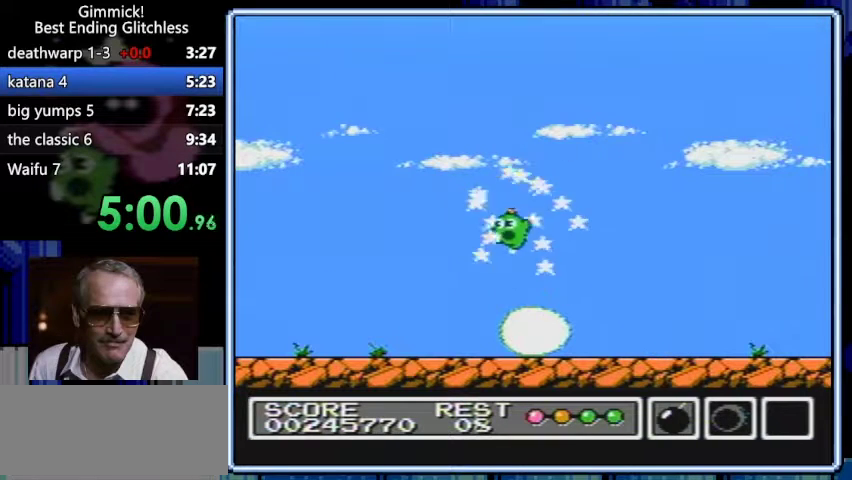
{"buttons": ["DPAD_RIGHT"], "events": [[67, "A", "up"], [167, "DPAD_LEFT", "up"], [233, "DPAD_RIGHT", "down"], [267, "B", "up"], [300, "B", "down"], [433, "DPAD_RIGHT", "up"], [467, "DPAD_RIGHT", "down"], [500, "B", "up"]]}
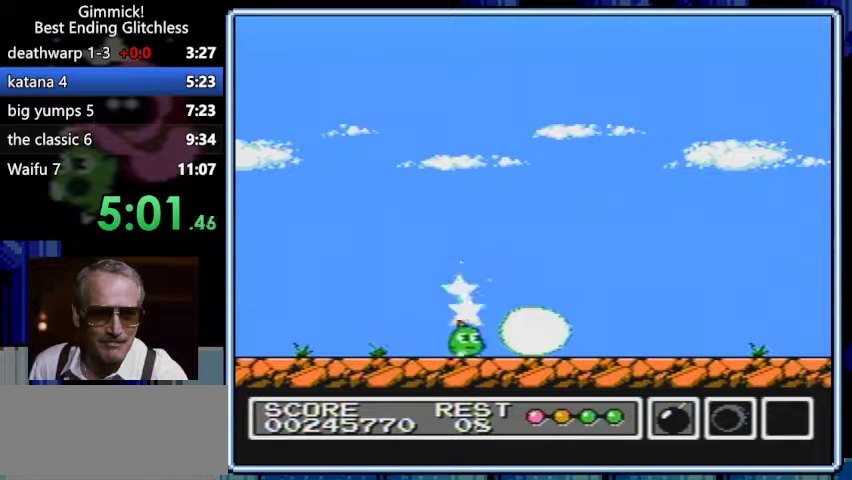
{"buttons": ["B"], "events": [[33, "B", "down"], [333, "DPAD_RIGHT", "up"]]}
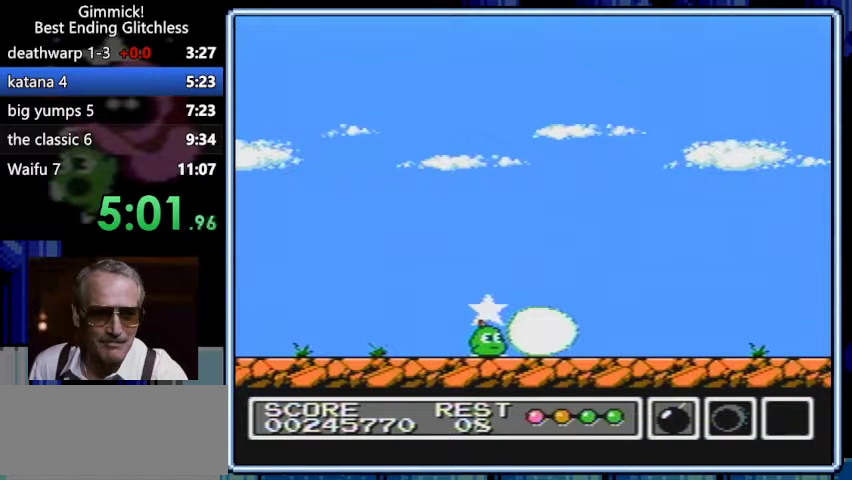
{"buttons": ["B"], "events": [[100, "B", "up"], [133, "B", "down"], [233, "B", "up"], [300, "B", "down"]]}
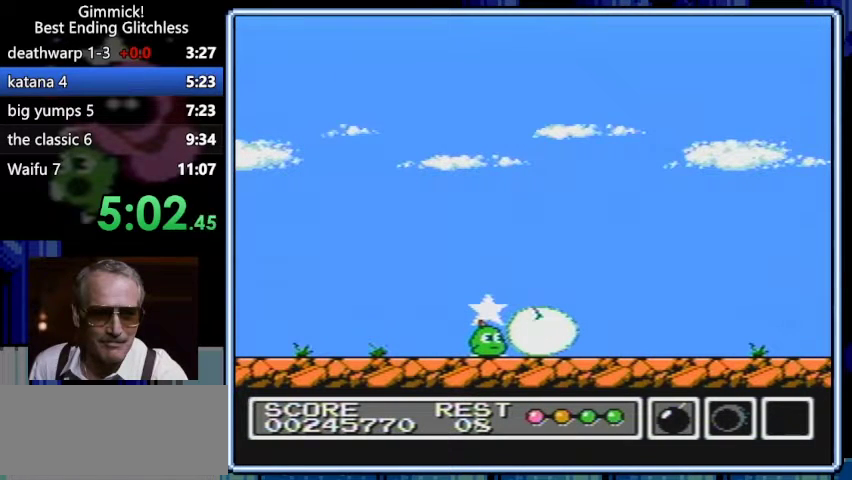
{"buttons": ["B"], "events": [[300, "B", "up"], [333, "B", "down"]]}
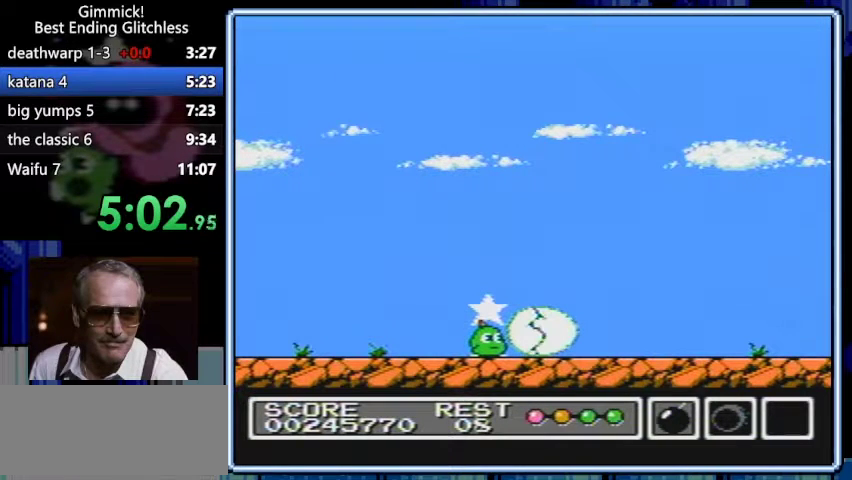
{"buttons": ["B"]}
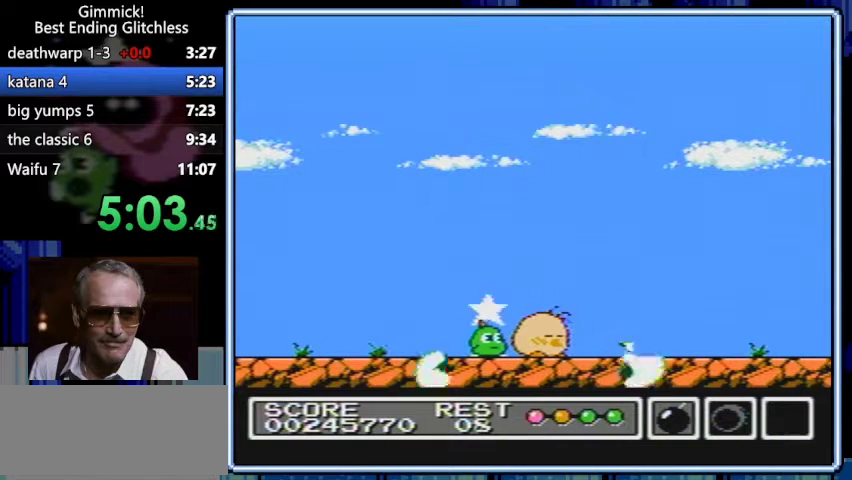
{"buttons": ["B"], "events": [[333, "B", "up"], [367, "B", "down"]]}
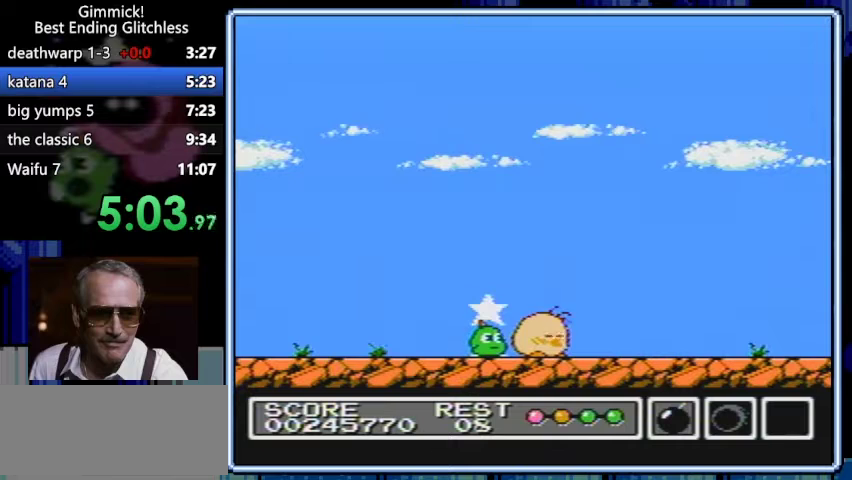
{"buttons": [], "events": [[100, "B", "up"], [133, "B", "down"], [200, "B", "up"], [233, "B", "down"], [467, "B", "up"]]}
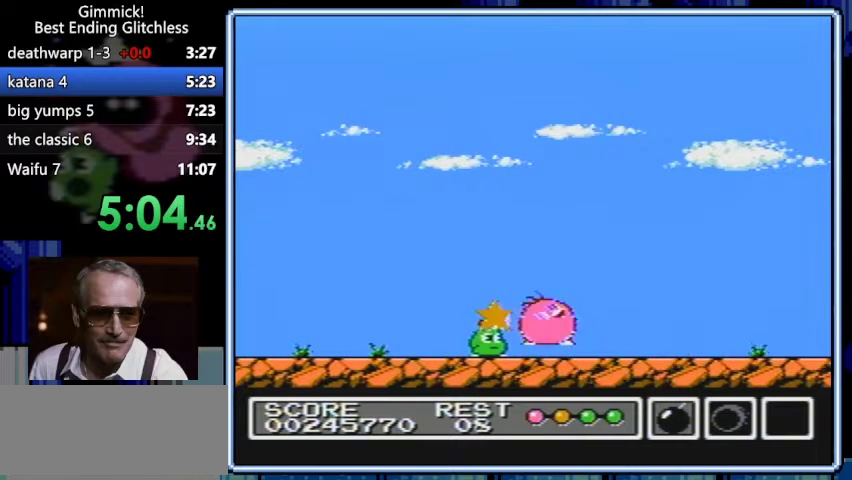
{"buttons": ["B"], "events": [[33, "B", "down"]]}
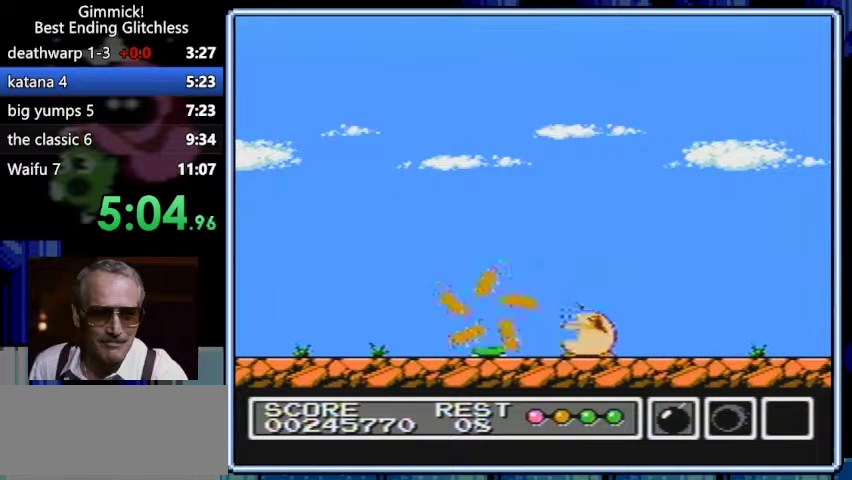
{"buttons": ["A", "B", "DPAD_RIGHT"], "events": [[133, "B", "up"], [167, "B", "down"], [333, "A", "down"], [433, "DPAD_RIGHT", "down"]]}